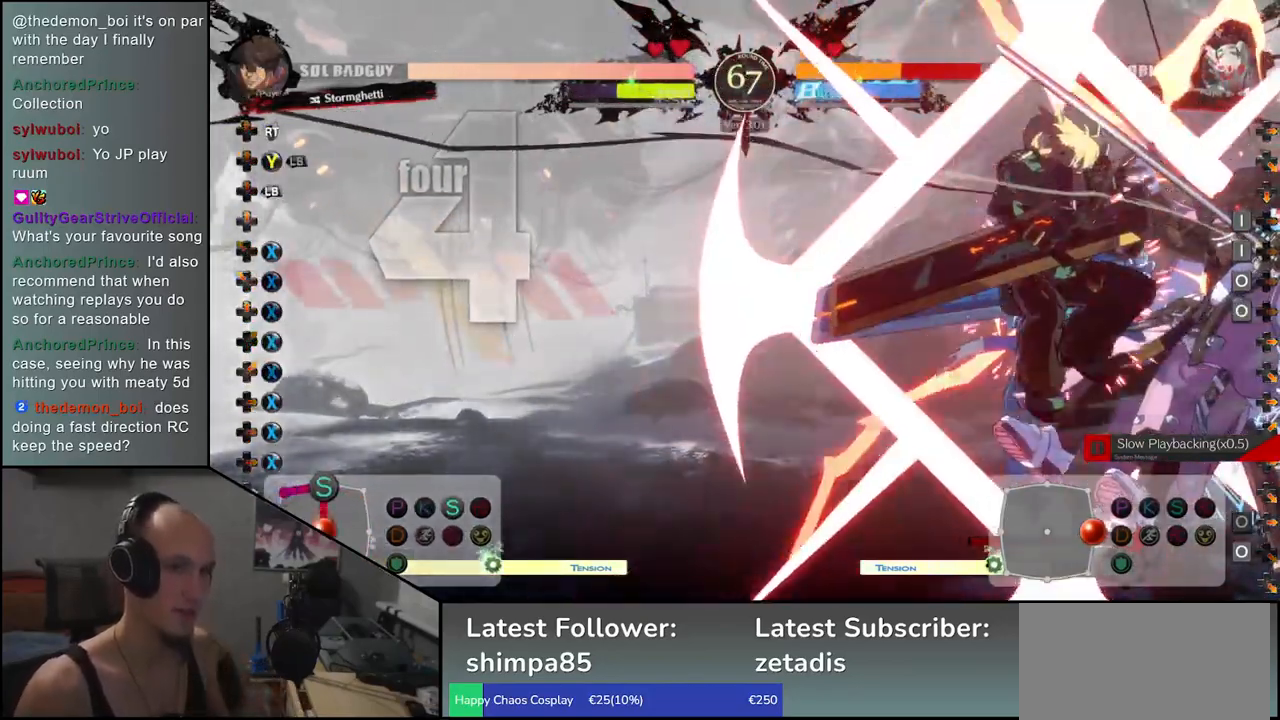
Gameplay with a controller (arcade stick); each line is a JSON object with the inputs held at the frame after it. "events" lists button and stick changes between this image and that frame as [ms after this image, input, new state], when the widget could be followed in between. Not read: L3 R3 other_buttons.
{"buttons": [], "left_stick": "center", "events": [[50, "CIRCLE", "down"], [167, "CIRCLE", "up"]]}
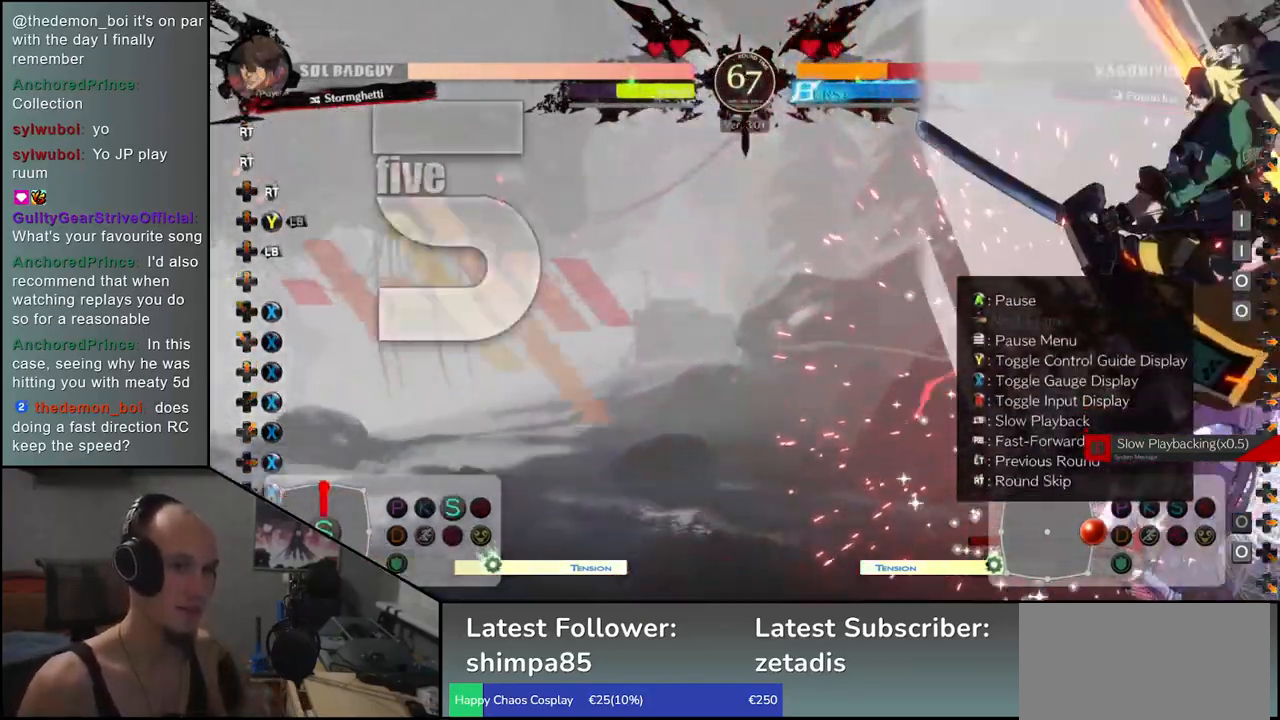
{"buttons": [], "left_stick": "center", "events": []}
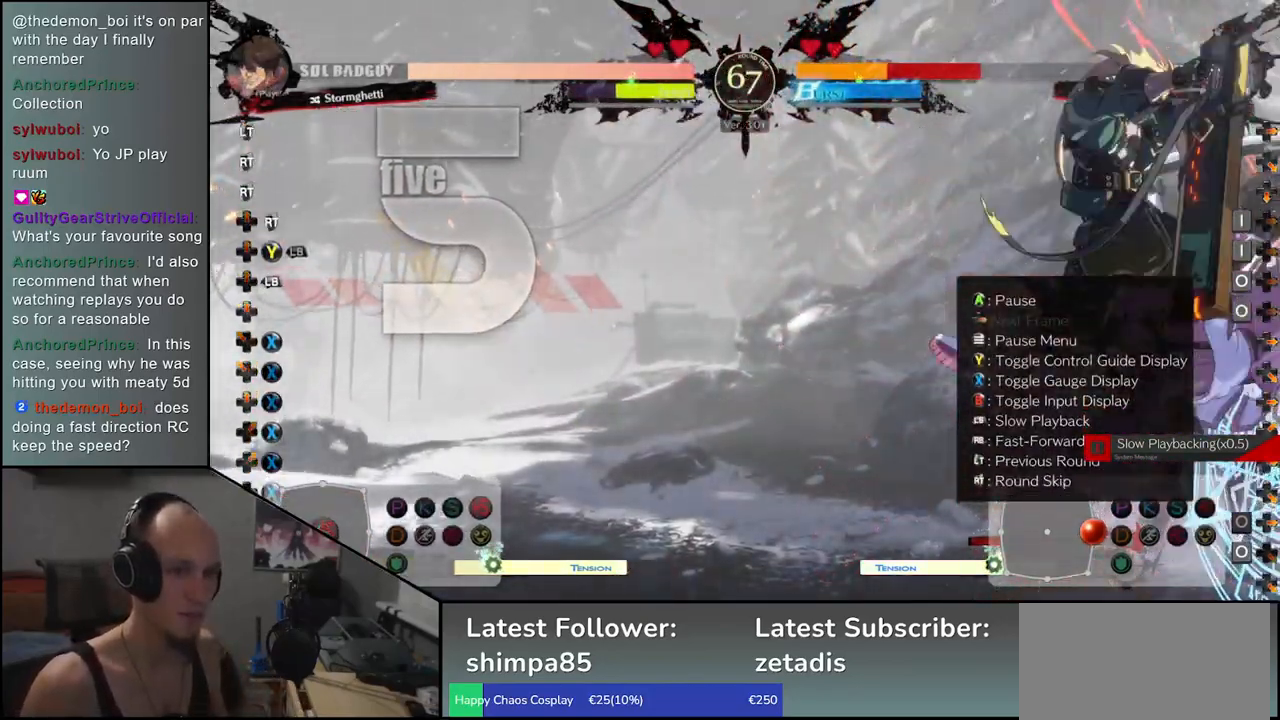
{"buttons": [], "left_stick": "center", "events": [[400, "R2", "down"], [467, "R2", "up"]]}
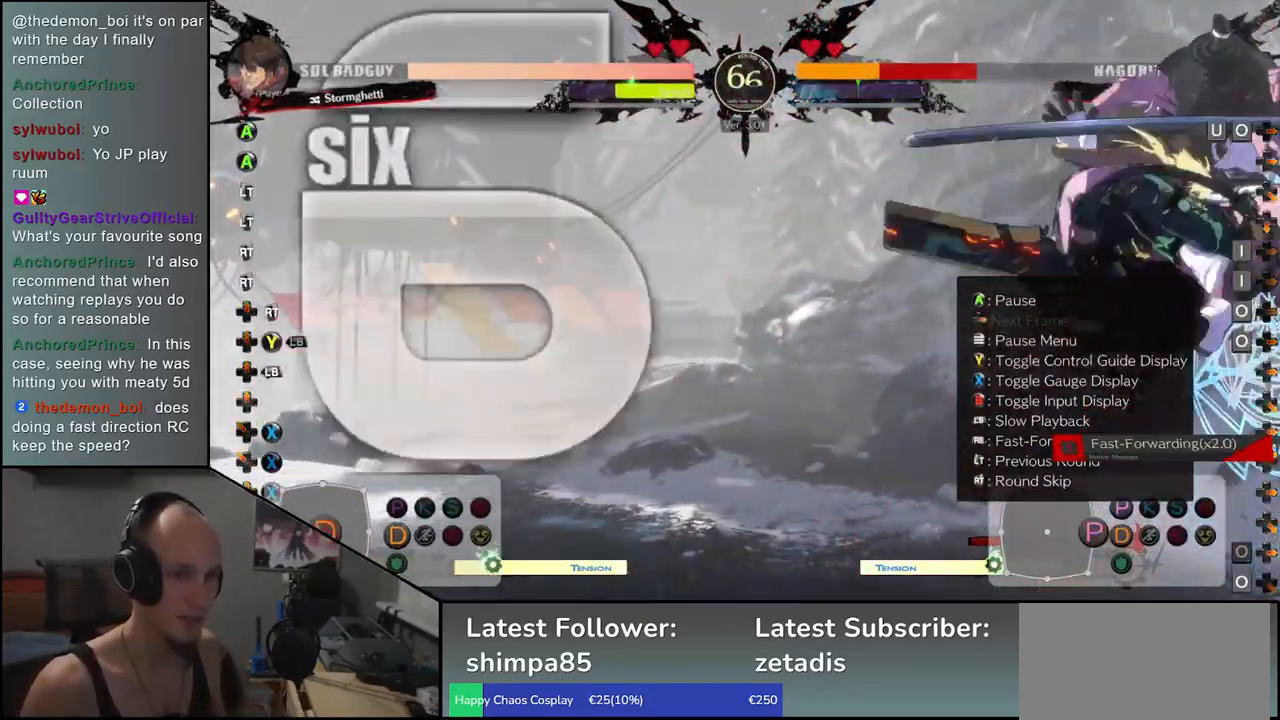
{"buttons": [], "left_stick": "center", "events": []}
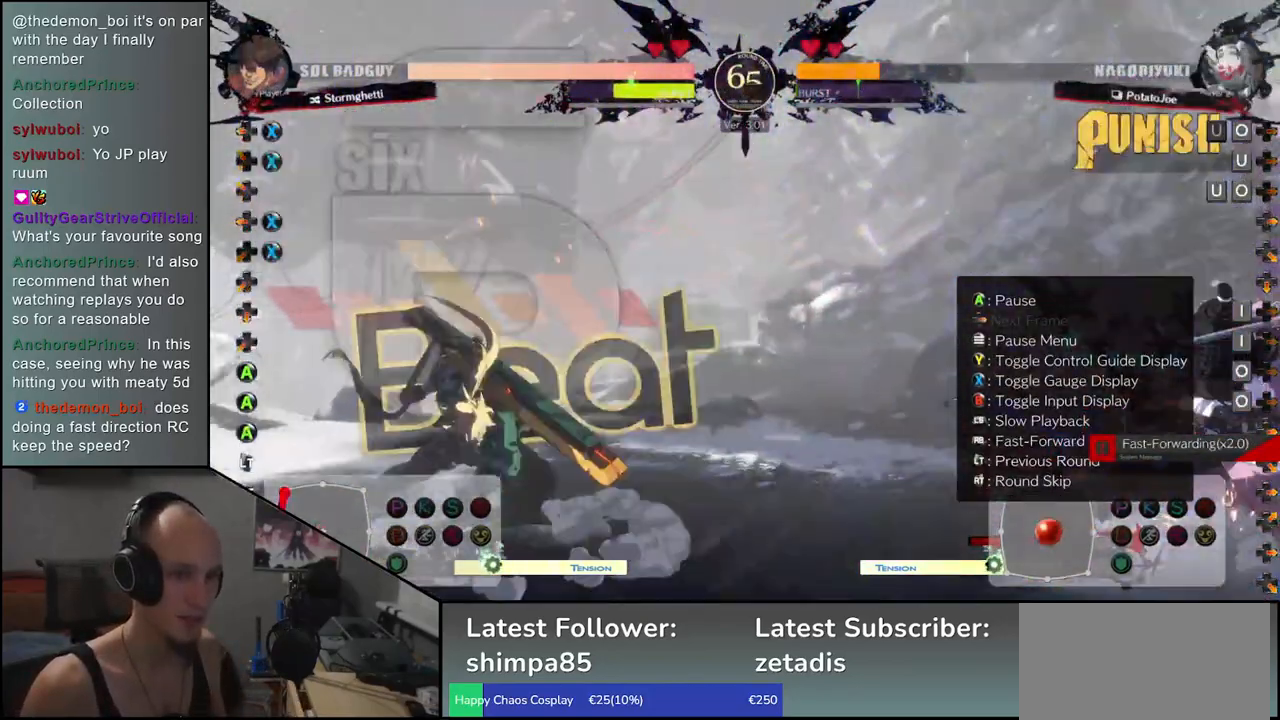
{"buttons": [], "left_stick": "center", "events": []}
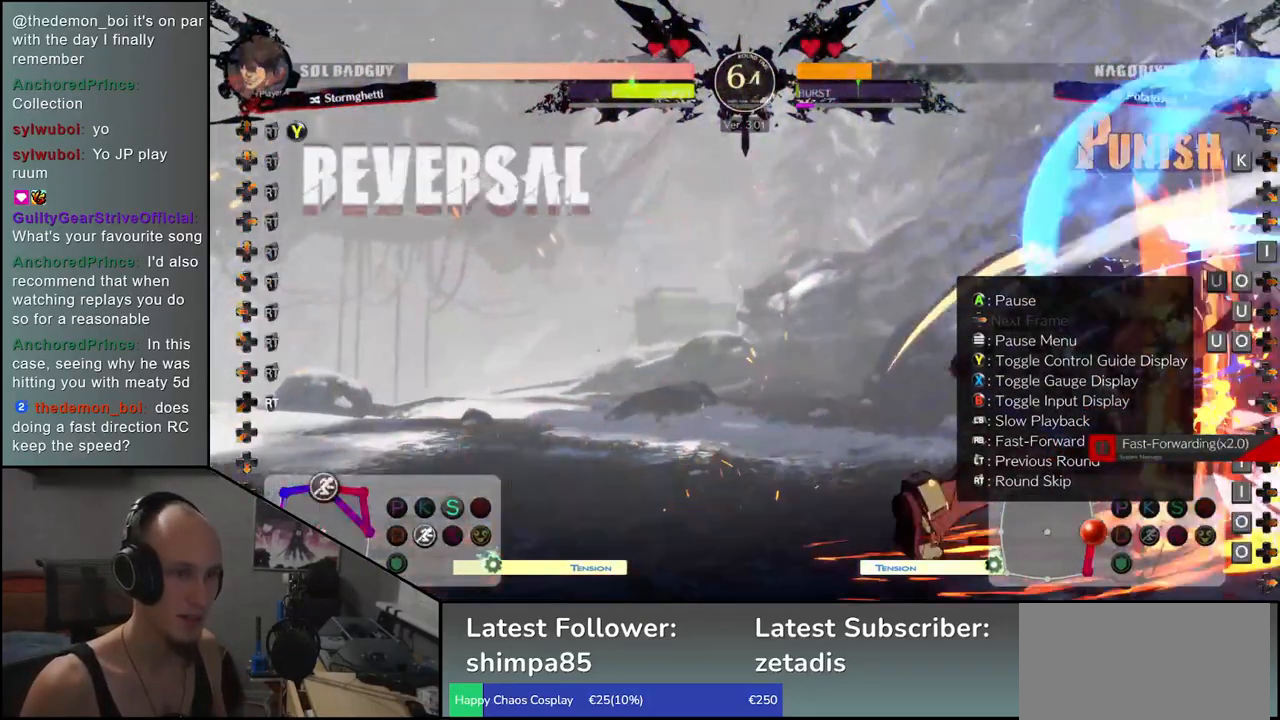
{"buttons": [], "left_stick": "center", "events": [[100, "L2", "down"], [200, "L2", "up"]]}
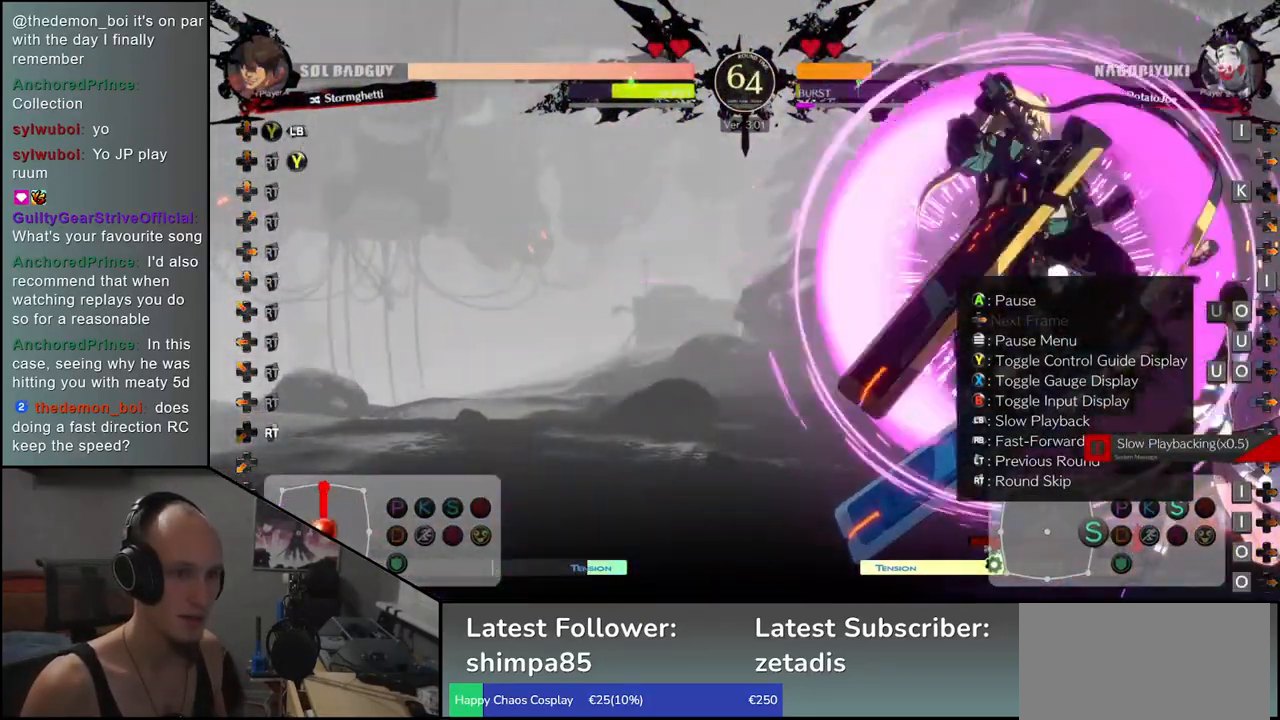
{"buttons": [], "left_stick": "center", "events": []}
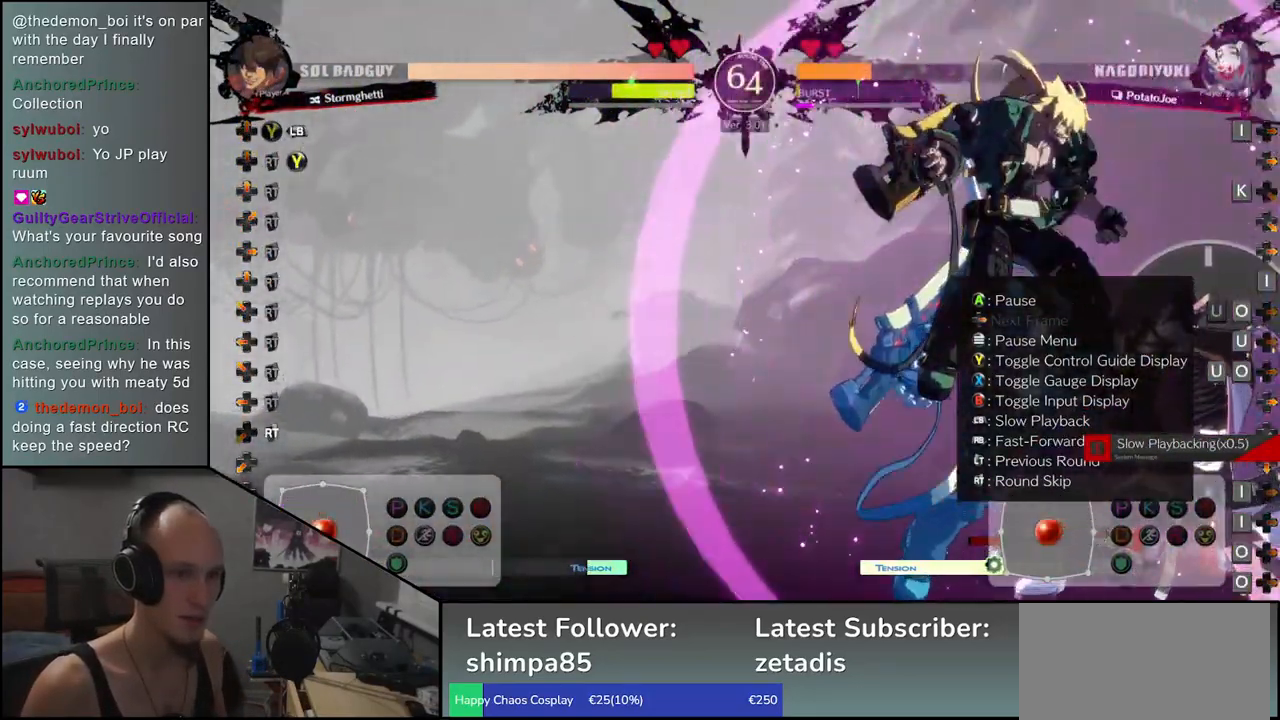
{"buttons": [], "left_stick": "center", "events": []}
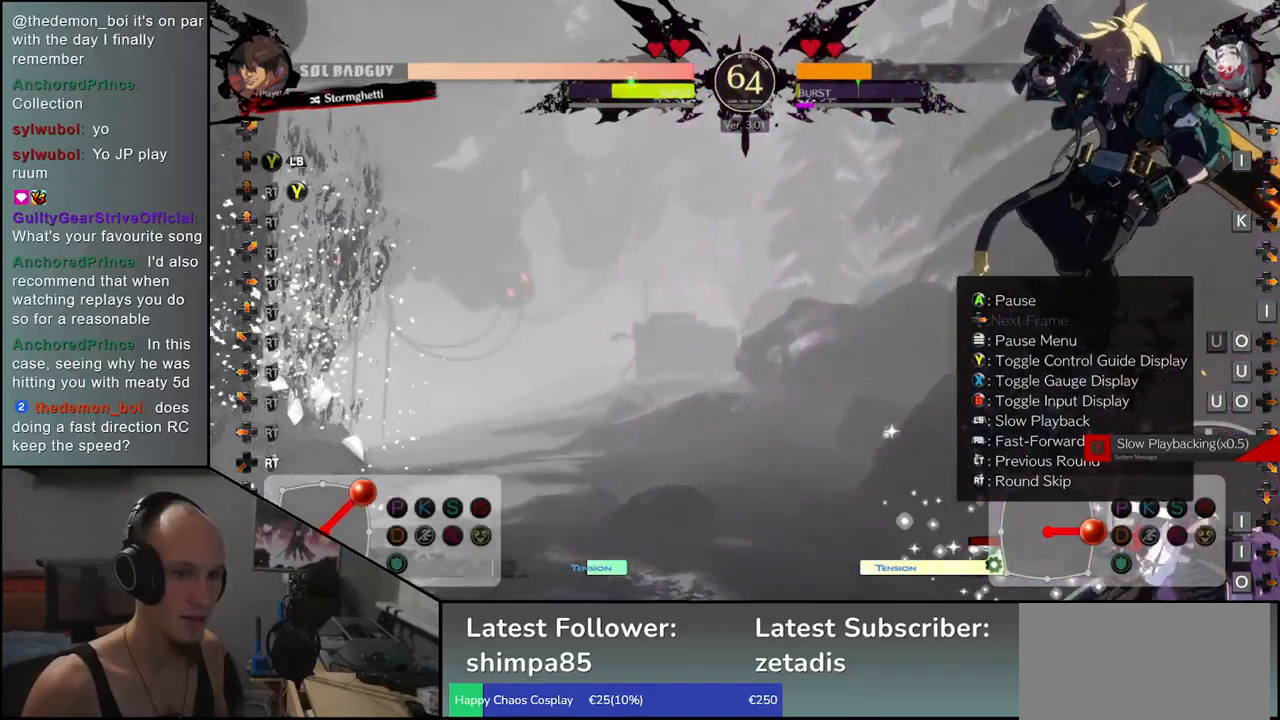
{"buttons": [], "left_stick": "center", "events": []}
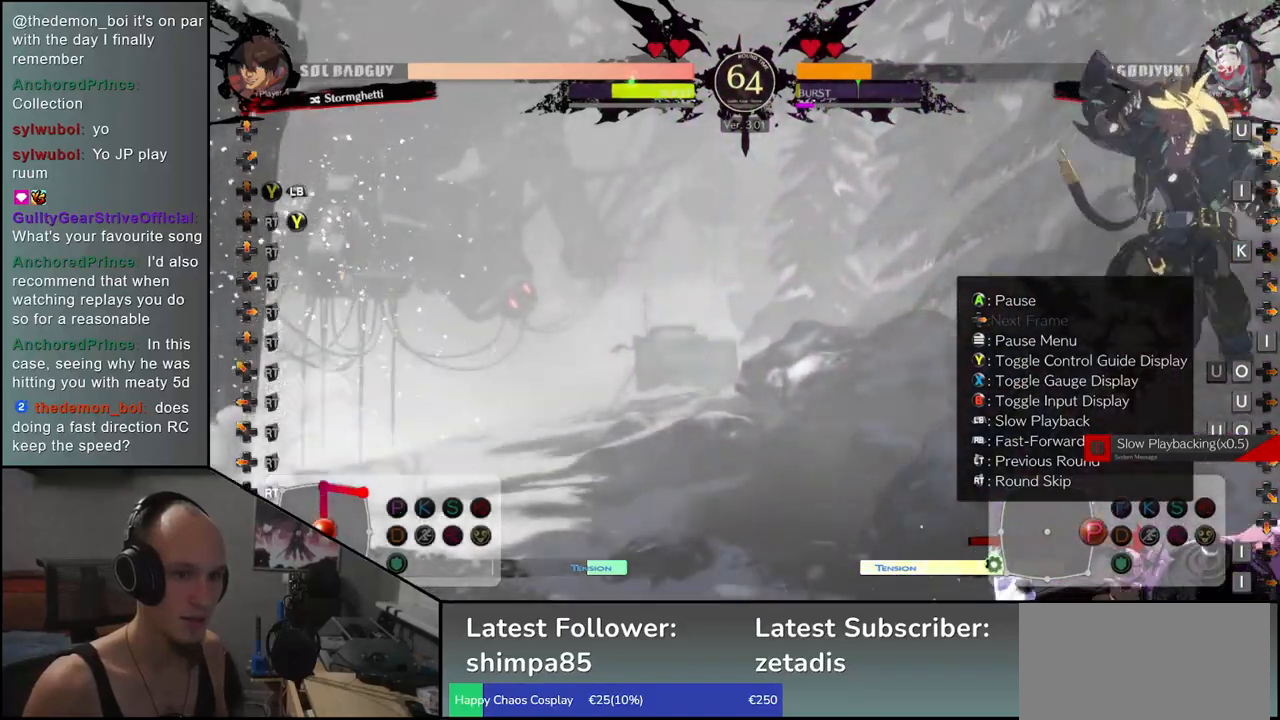
{"buttons": [], "left_stick": "center", "events": []}
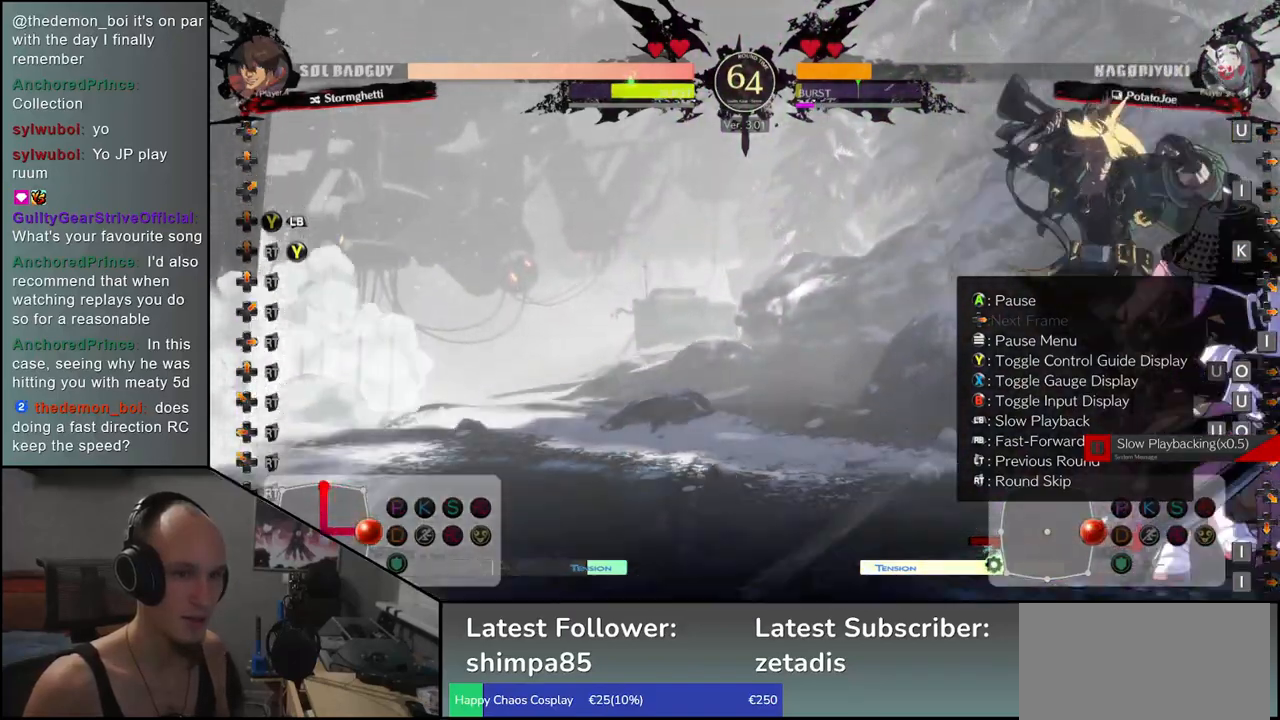
{"buttons": [], "left_stick": "center", "events": []}
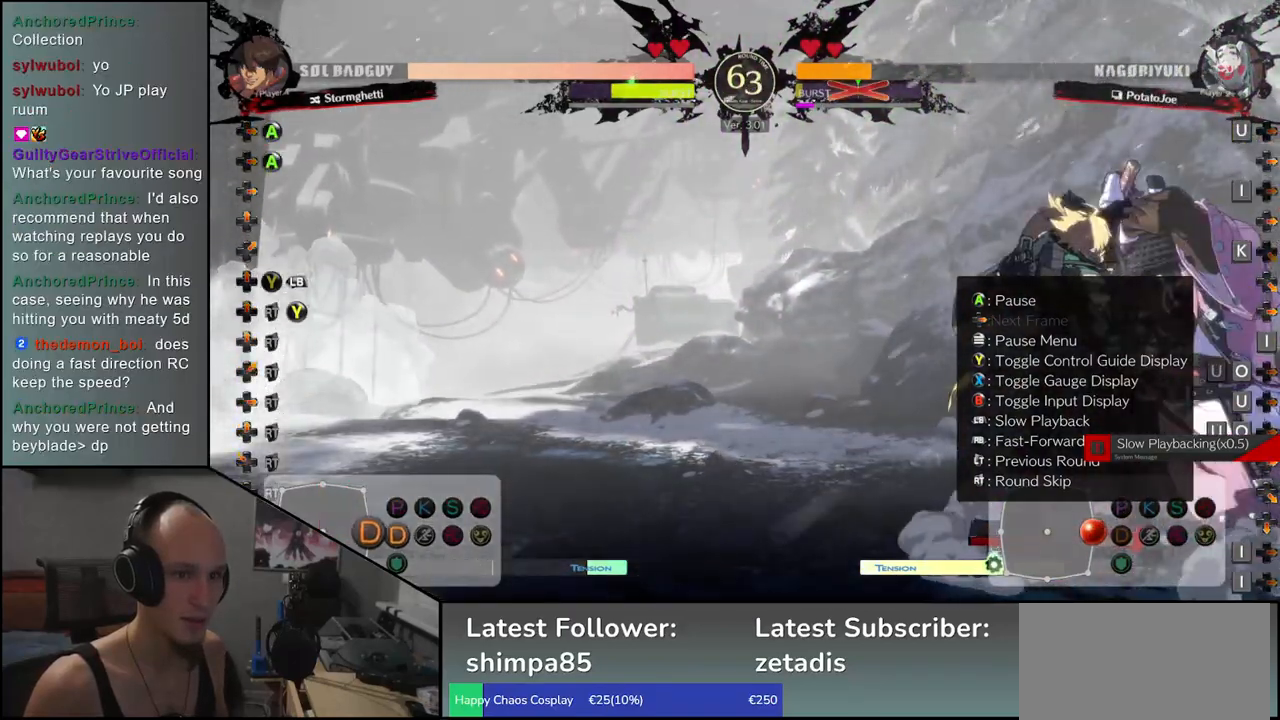
{"buttons": [], "left_stick": "center", "events": []}
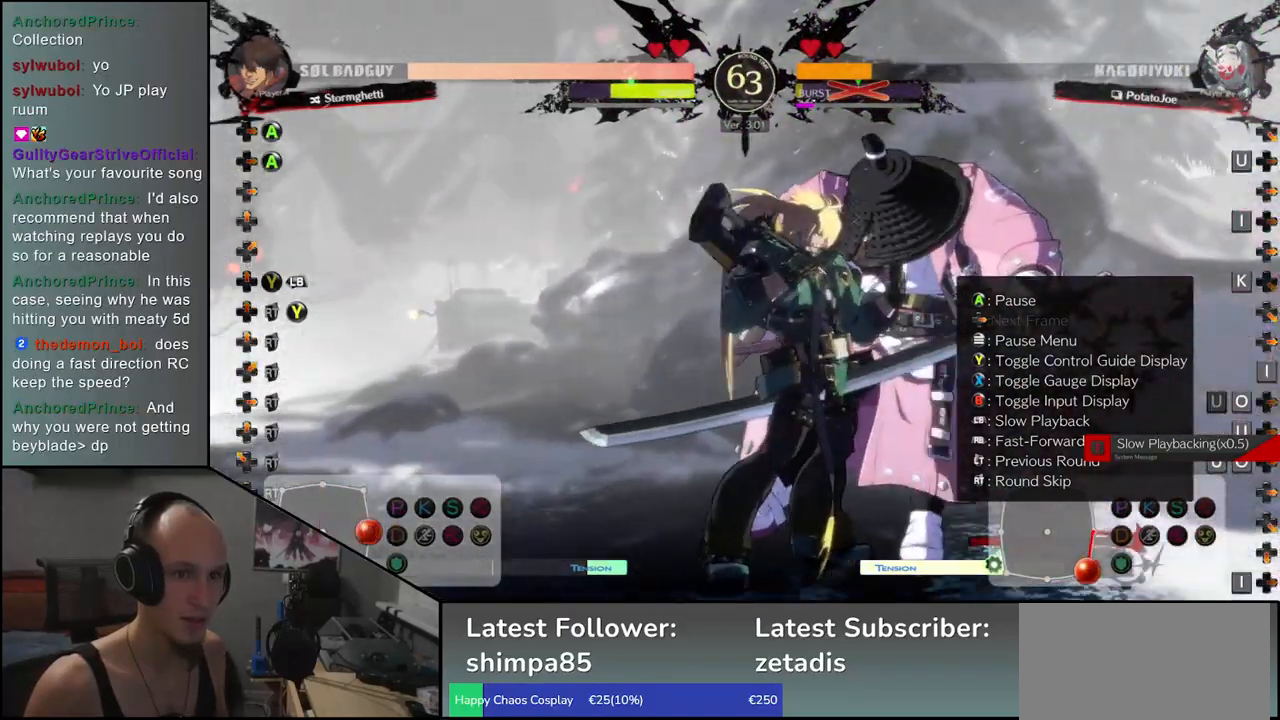
{"buttons": [], "left_stick": "center", "events": []}
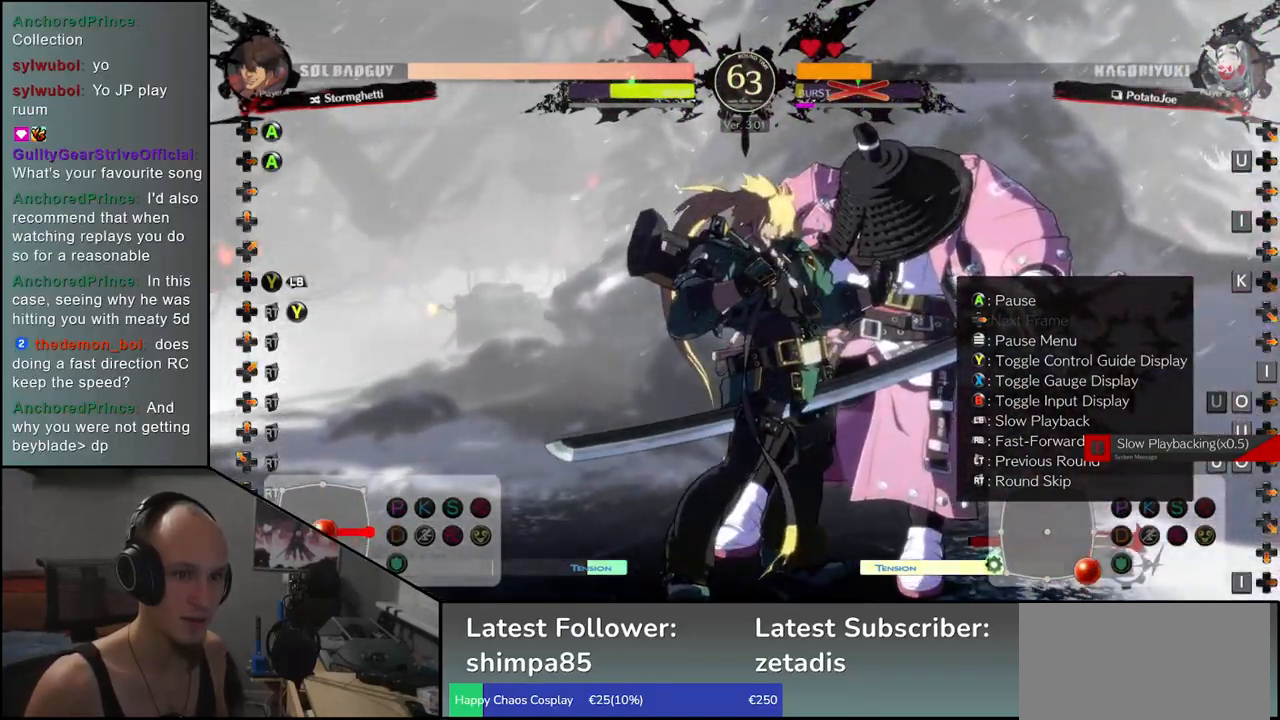
{"buttons": [], "left_stick": "center", "events": [[83, "L2", "down"], [167, "L2", "up"]]}
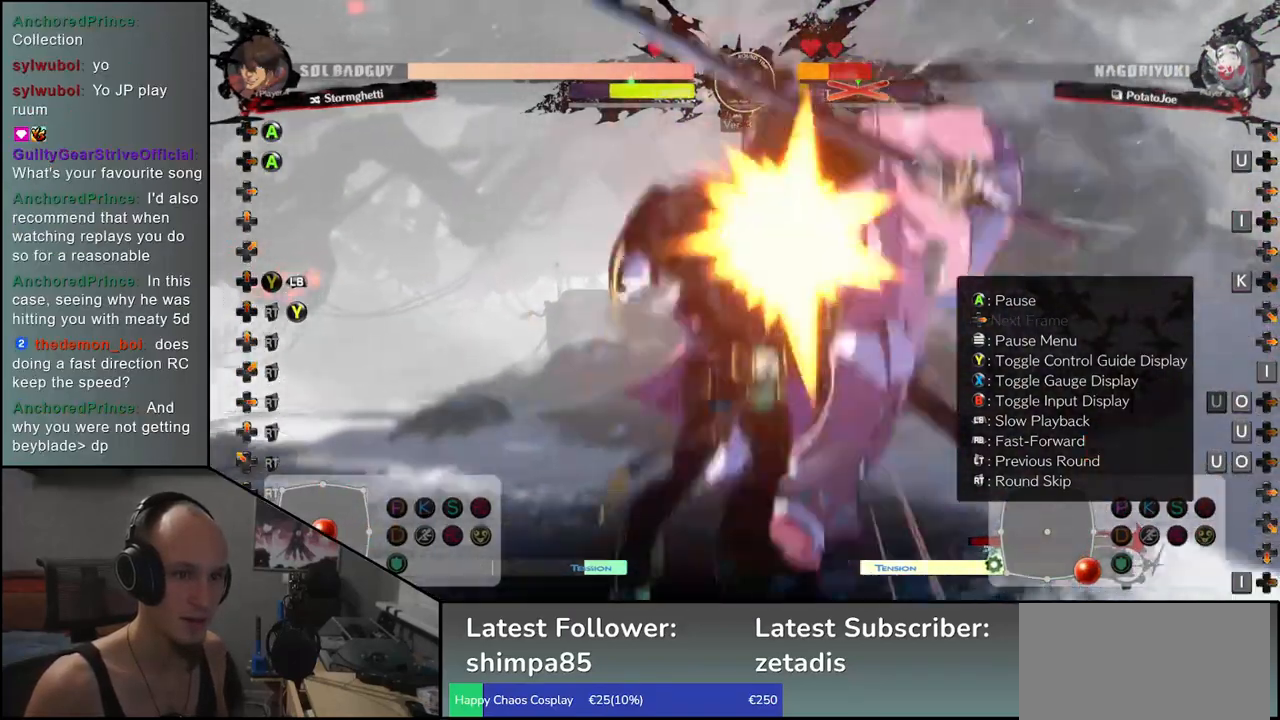
{"buttons": [], "left_stick": "center", "events": []}
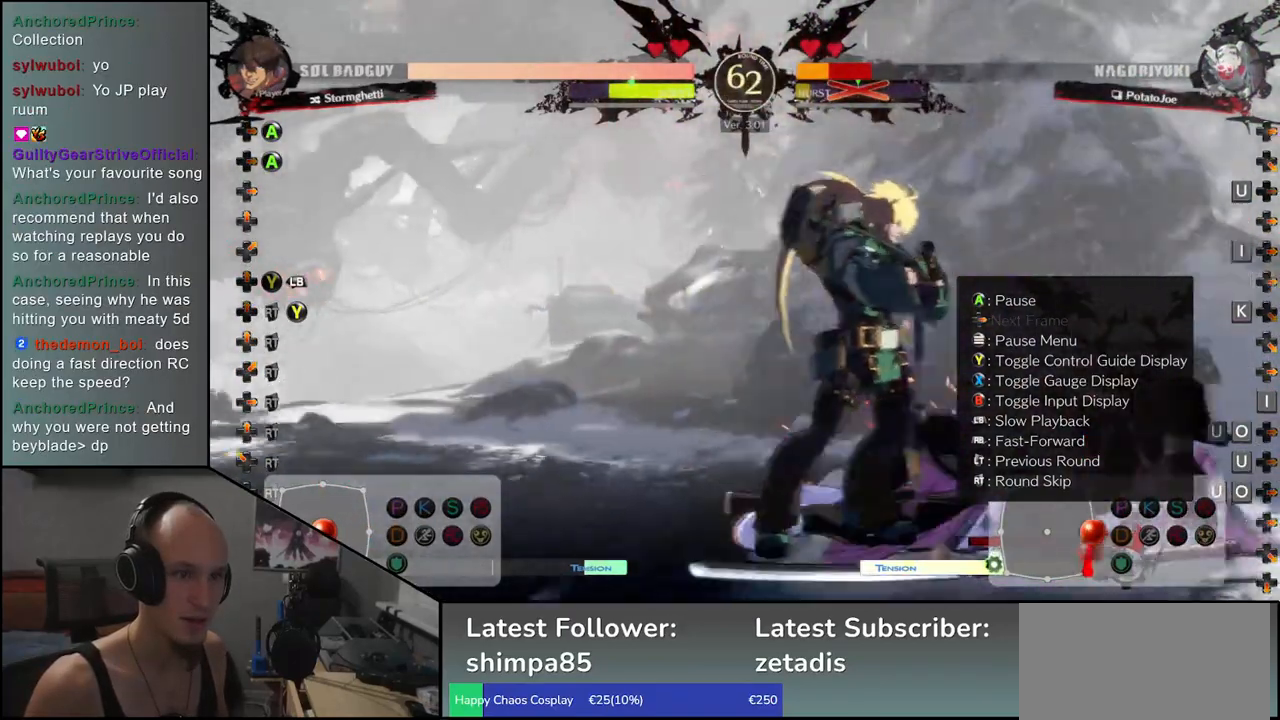
{"buttons": [], "left_stick": "center", "events": []}
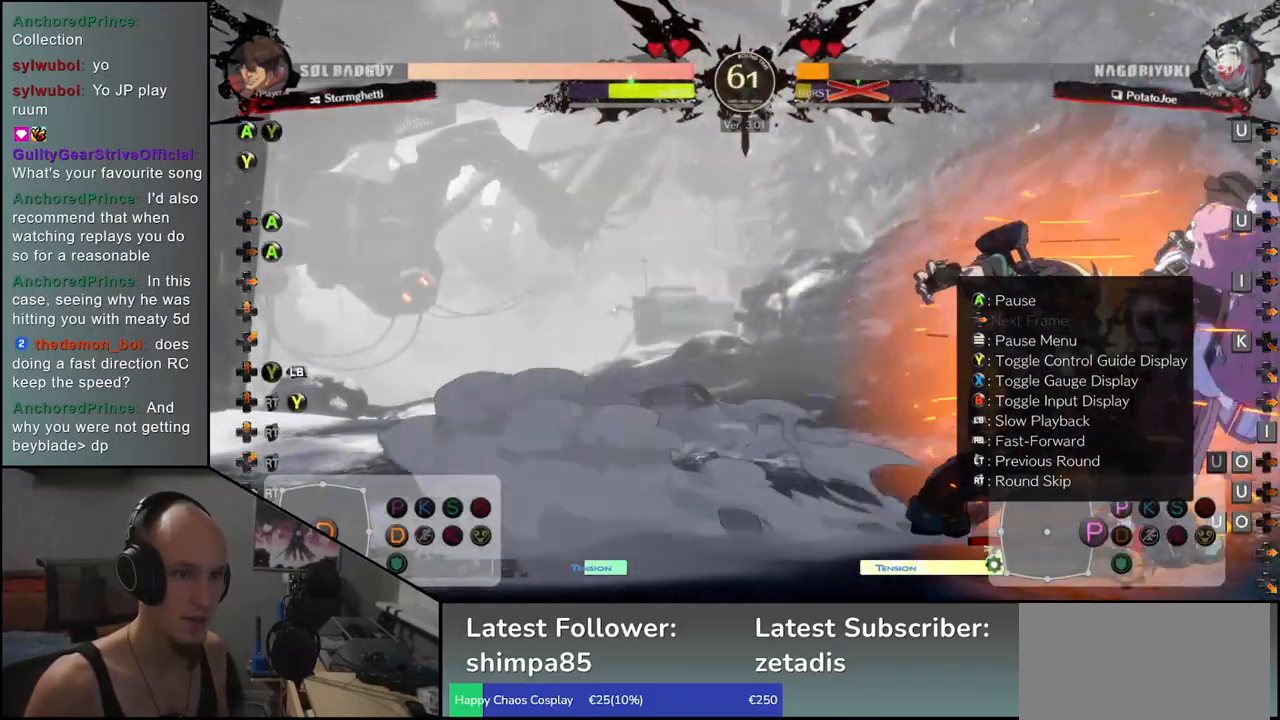
{"buttons": [], "left_stick": "center", "events": [[283, "CIRCLE", "down"], [400, "CIRCLE", "up"]]}